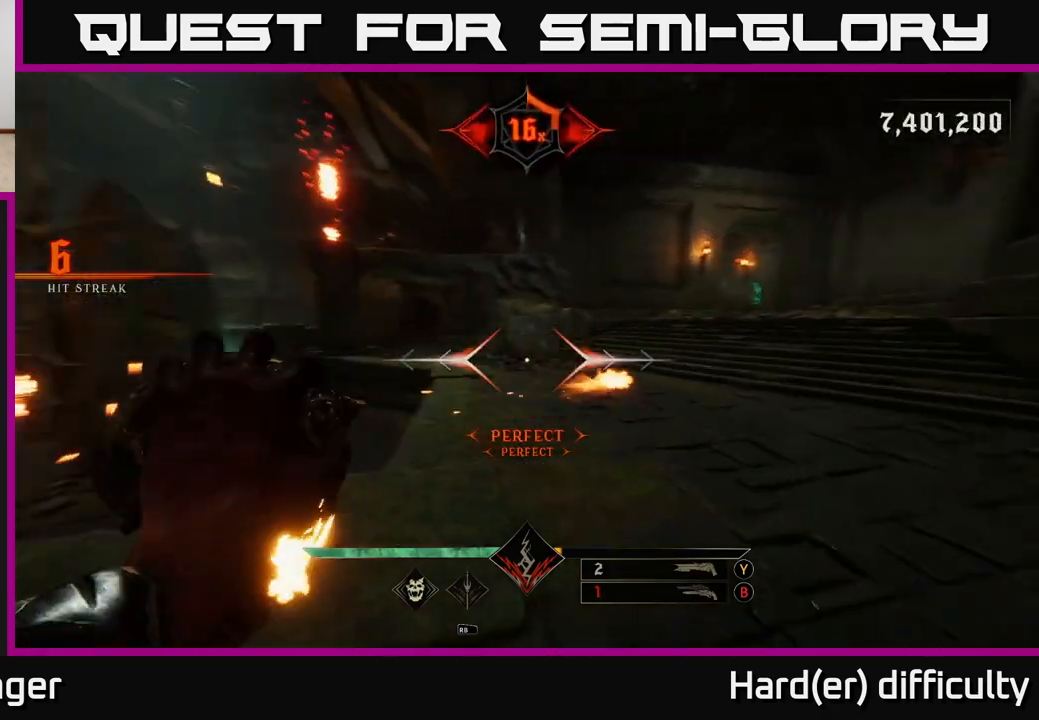
Gameplay with a controller (Xbox layout); each line is a JSON object with the inputs held at the frame after it. "events" lists button and stick changes between this image and that frame as [ms after this image, input, new state], when the widget could be followed in between.
{"buttons": [], "left_stick": "right", "right_stick": "center", "events": [[383, "R2", "down"], [467, "R2", "up"], [483, "right_stick", "center"]]}
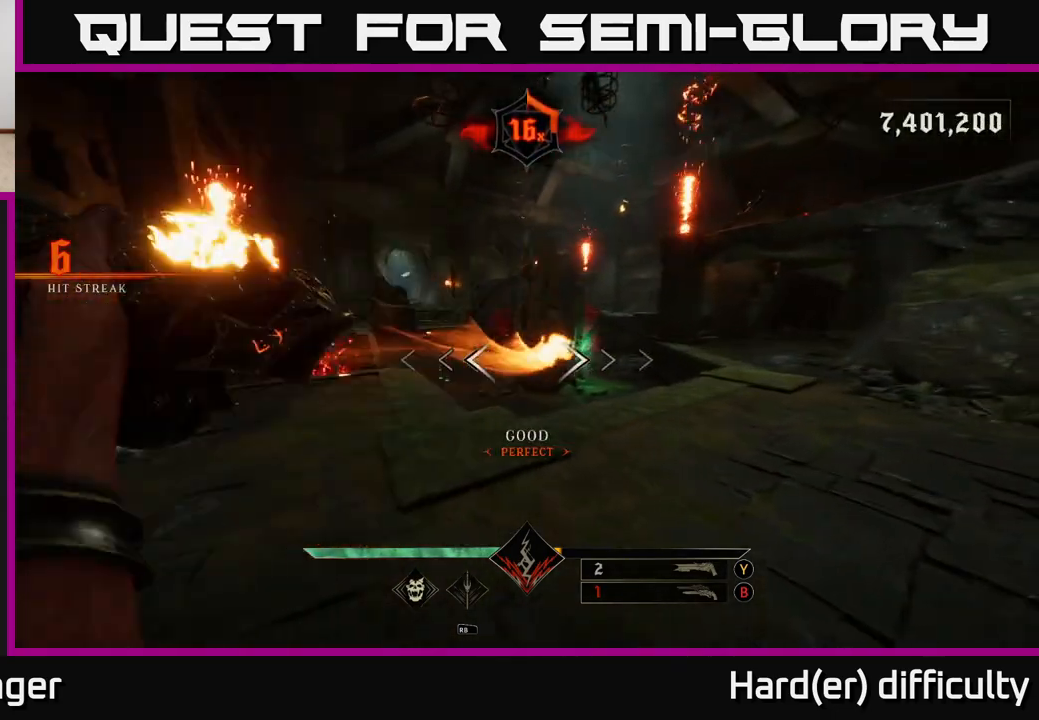
{"buttons": [], "left_stick": "left", "right_stick": "center", "events": [[50, "left_stick", "up"], [283, "B", "down"], [383, "B", "up"], [400, "left_stick", "left"]]}
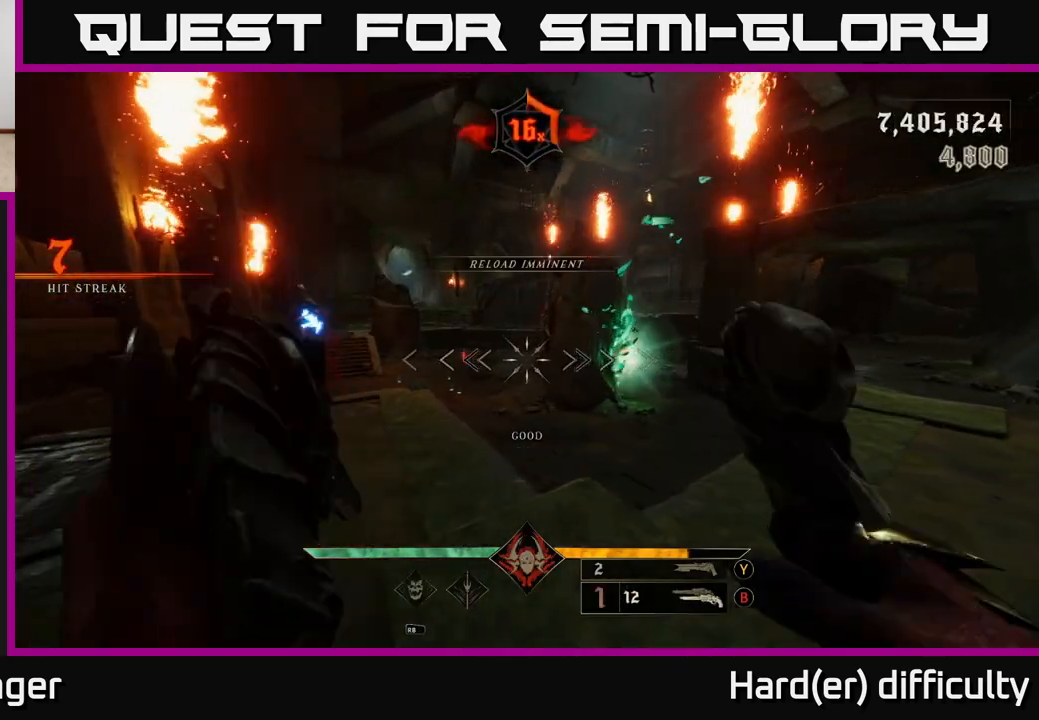
{"buttons": [], "left_stick": "left", "right_stick": "center", "events": [[33, "right_stick", "left"], [200, "left_stick", "center"], [250, "right_stick", "center"], [267, "R2", "down"], [283, "left_stick", "right"], [383, "R2", "up"], [467, "left_stick", "left"]]}
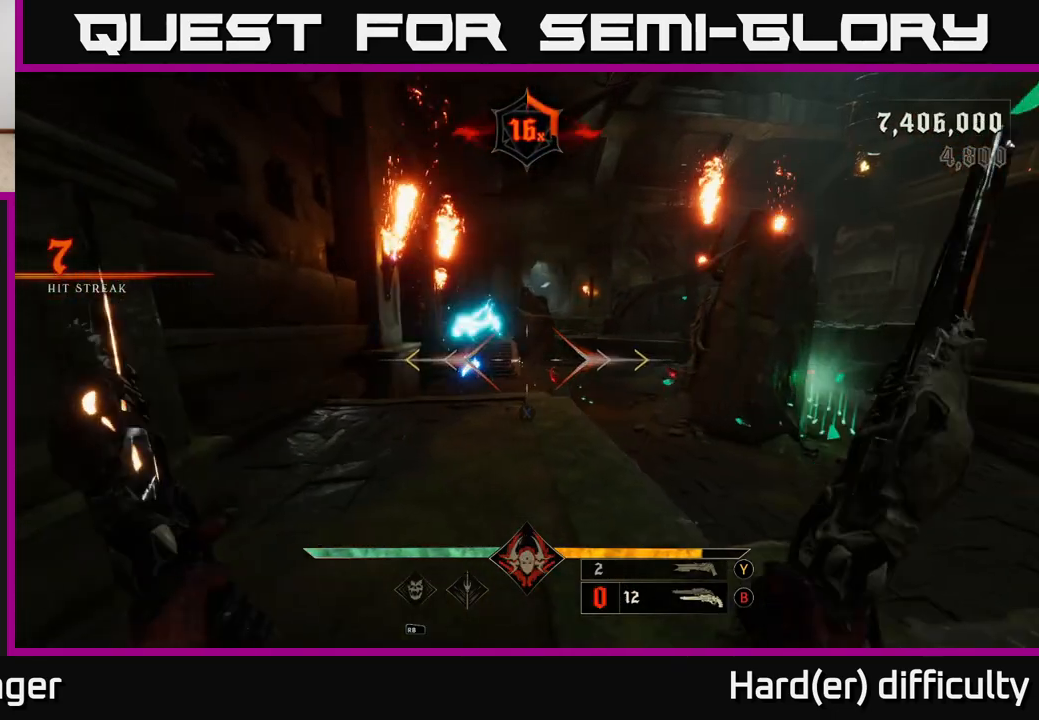
{"buttons": ["L2"], "left_stick": "right", "right_stick": "center", "events": [[17, "left_stick", "center"], [133, "right_stick", "left"], [233, "R2", "down"], [233, "left_stick", "right"], [250, "right_stick", "center"], [300, "R2", "up"], [417, "L2", "down"]]}
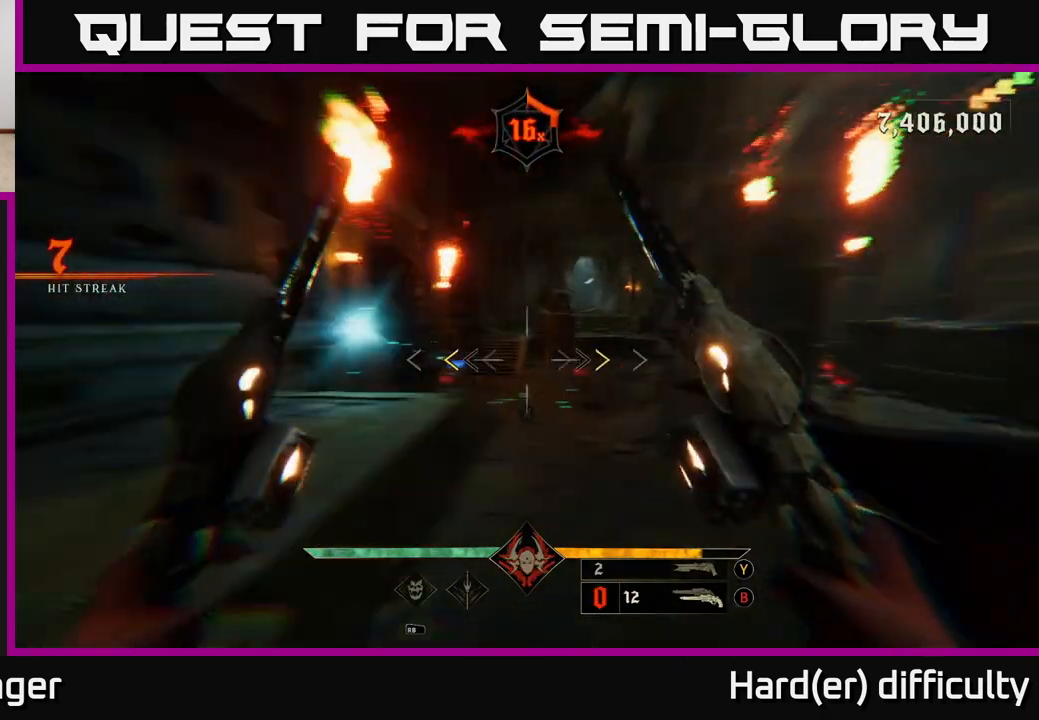
{"buttons": [], "left_stick": "left", "right_stick": "down-left", "events": [[50, "L2", "up"], [167, "A", "down"], [217, "X", "down"], [233, "left_stick", "up"], [333, "X", "up"], [333, "left_stick", "left"], [350, "A", "up"], [500, "right_stick", "down-left"]]}
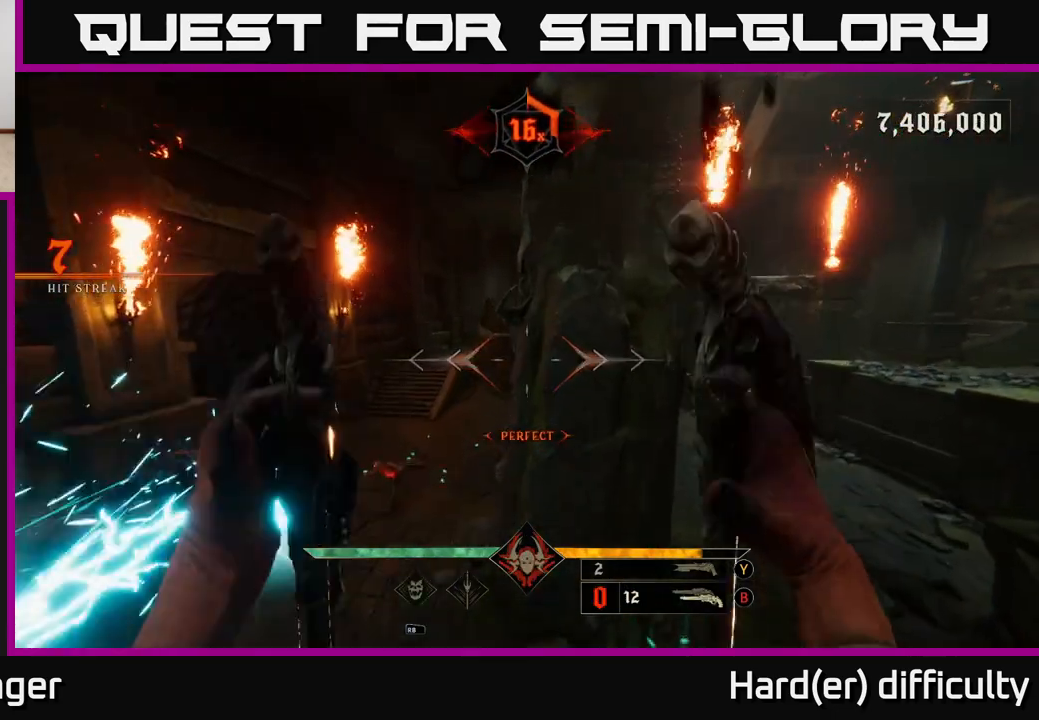
{"buttons": [], "left_stick": "left", "right_stick": "up-right", "events": [[267, "R2", "down"], [283, "L2", "down"], [350, "R2", "up"], [350, "right_stick", "center"], [417, "L2", "up"], [483, "right_stick", "up-right"]]}
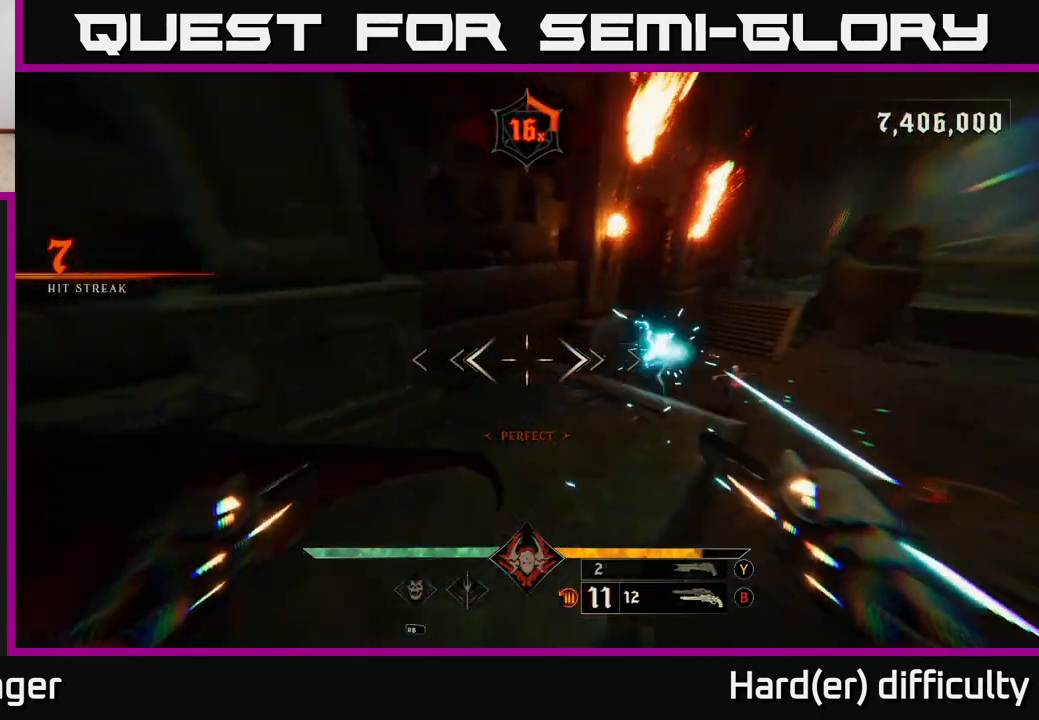
{"buttons": [], "left_stick": "down", "right_stick": "center", "events": [[150, "R2", "down"], [250, "R2", "up"], [267, "left_stick", "down"], [333, "right_stick", "center"]]}
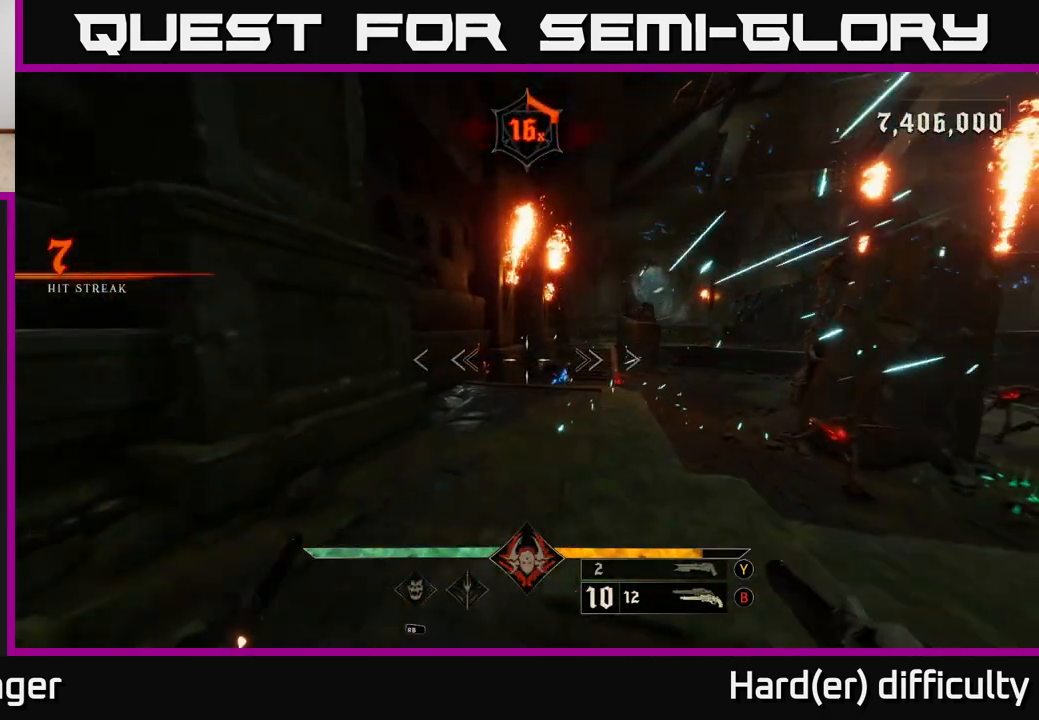
{"buttons": [], "left_stick": "right", "right_stick": "left", "events": [[50, "left_stick", "down-right"], [67, "right_stick", "right"], [117, "R2", "down"], [167, "left_stick", "right"], [167, "right_stick", "center"], [200, "R2", "up"], [367, "right_stick", "left"]]}
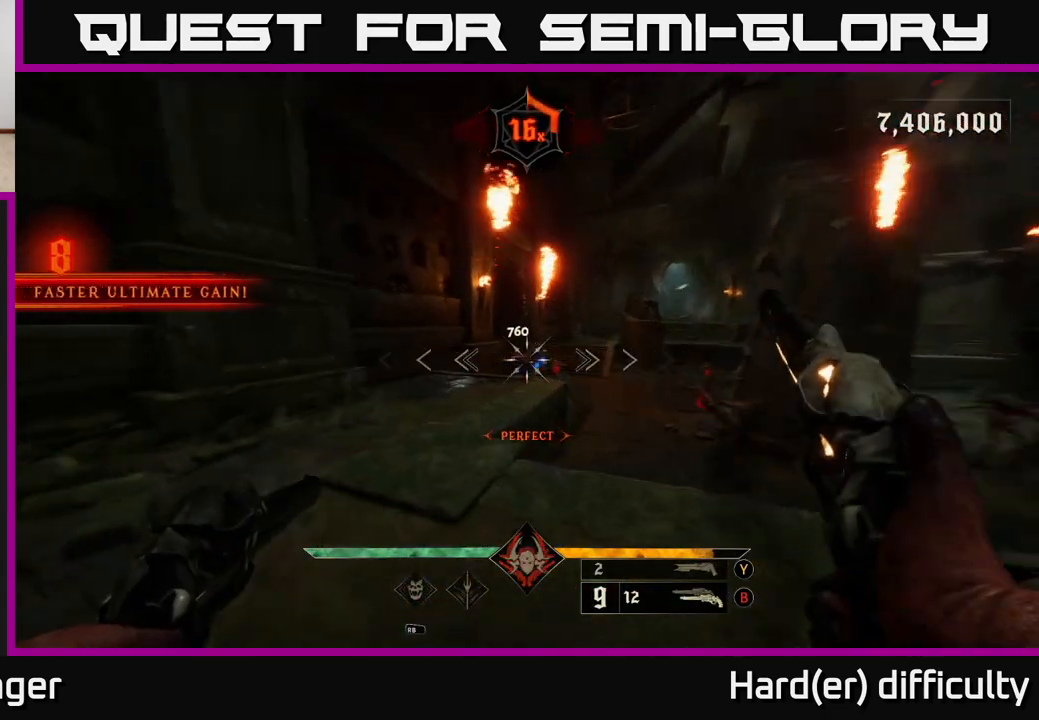
{"buttons": [], "left_stick": "up-left", "right_stick": "center", "events": [[17, "right_stick", "center"], [100, "R2", "down"], [183, "R2", "up"], [333, "left_stick", "up"], [383, "left_stick", "up-left"]]}
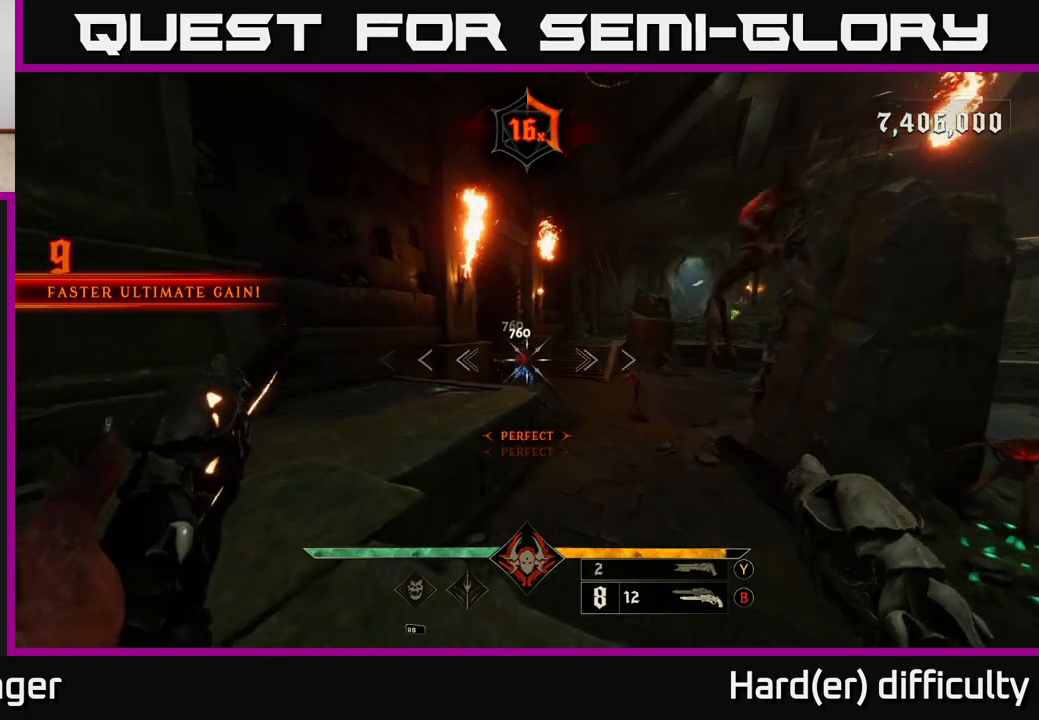
{"buttons": [], "left_stick": "up-left", "right_stick": "up-right", "events": [[50, "R2", "down"], [83, "left_stick", "left"], [100, "right_stick", "down-right"], [133, "R2", "up"], [200, "left_stick", "down-left"], [250, "right_stick", "center"], [333, "left_stick", "left"], [433, "left_stick", "up-left"], [433, "right_stick", "up-right"]]}
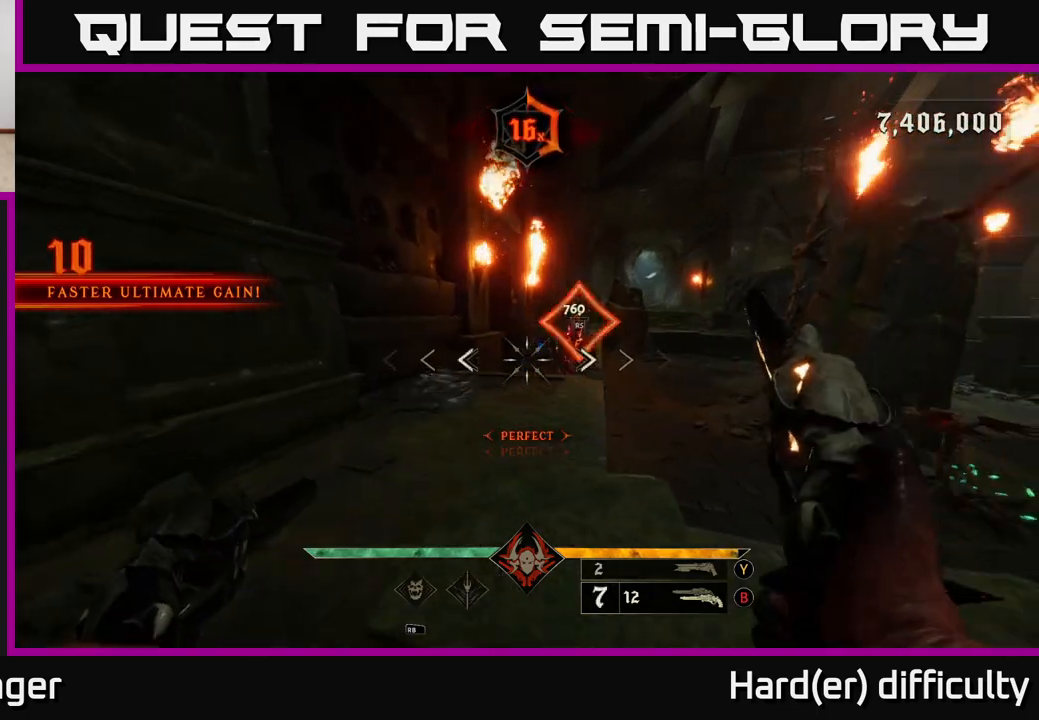
{"buttons": ["R2"], "left_stick": "down-right", "right_stick": "left", "events": [[17, "R2", "down"], [100, "R2", "up"], [100, "right_stick", "center"], [117, "left_stick", "up-right"], [217, "left_stick", "down-right"], [267, "right_stick", "down"], [400, "right_stick", "left"], [467, "R2", "down"]]}
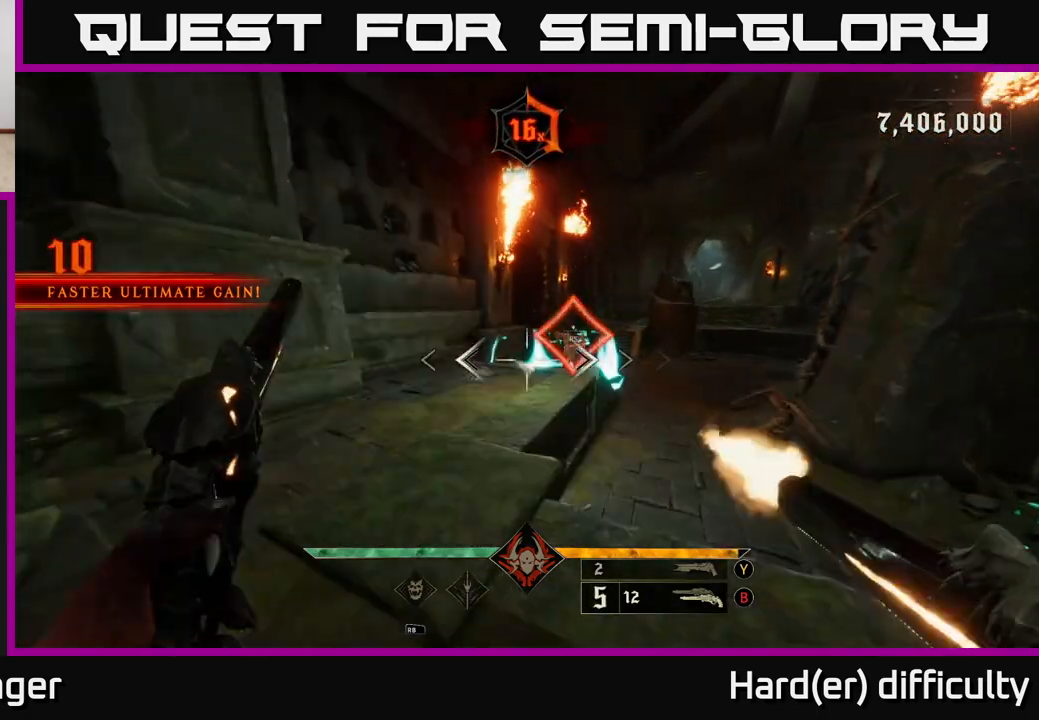
{"buttons": [], "left_stick": "up", "right_stick": "center", "events": [[17, "R2", "up"], [183, "right_stick", "center"], [367, "left_stick", "up-right"], [417, "L2", "down"], [500, "L2", "up"], [500, "left_stick", "up"]]}
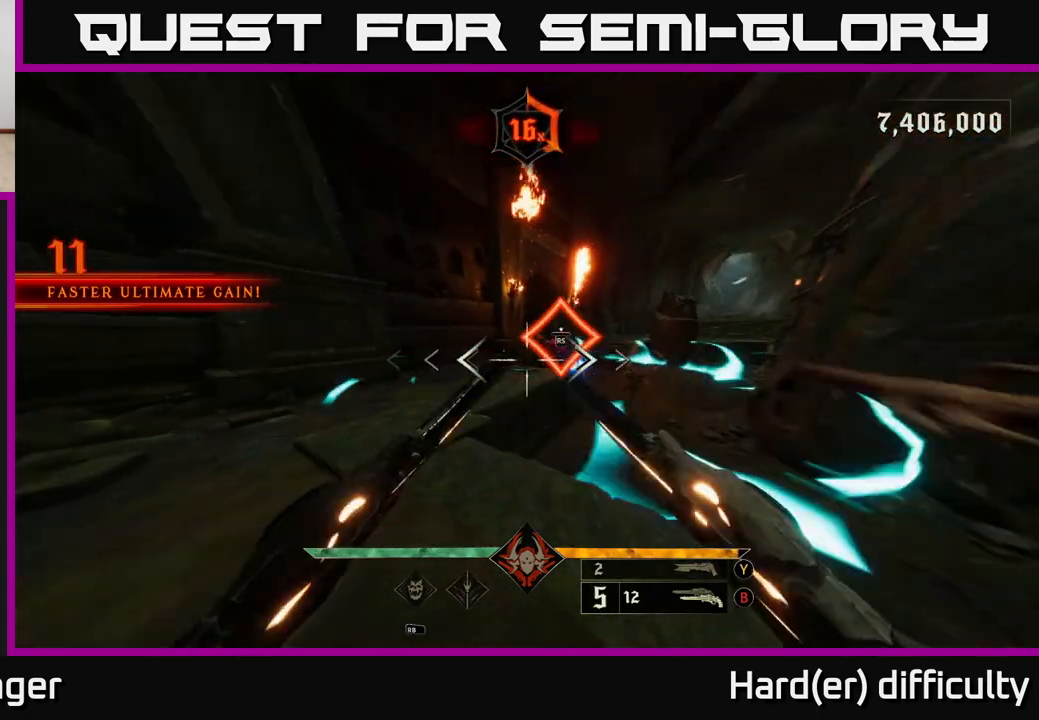
{"buttons": [], "left_stick": "center", "right_stick": "right", "events": [[167, "left_stick", "center"], [450, "right_stick", "right"]]}
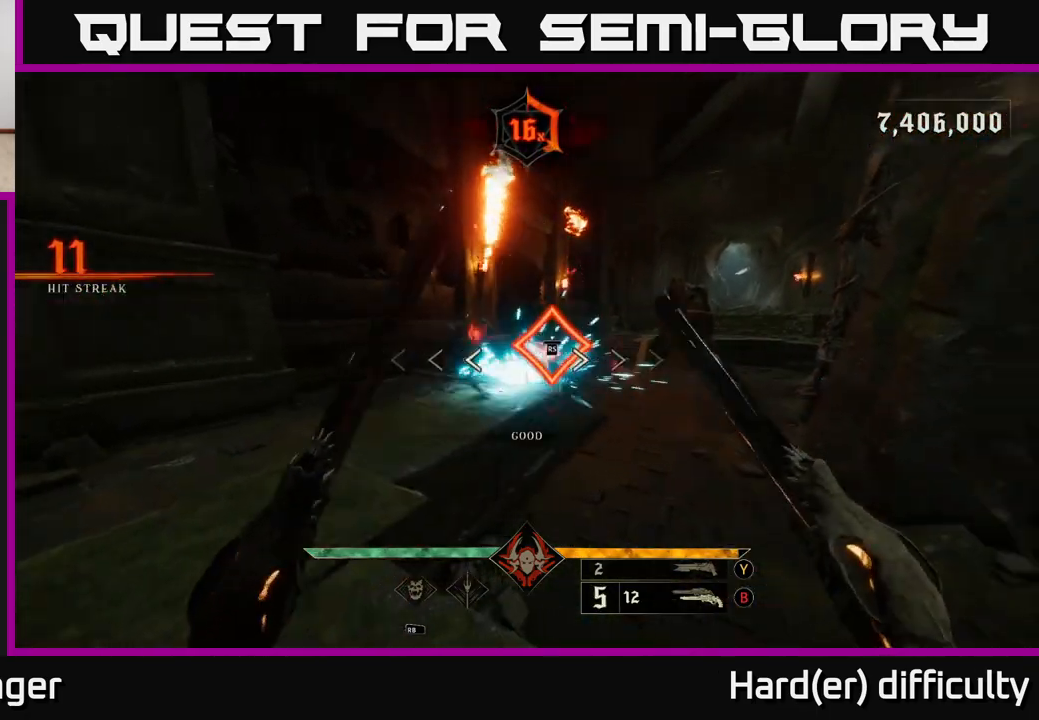
{"buttons": [], "left_stick": "center", "right_stick": "down-right", "events": [[50, "left_stick", "down-left"], [67, "right_stick", "center"], [300, "left_stick", "center"], [500, "right_stick", "down-right"]]}
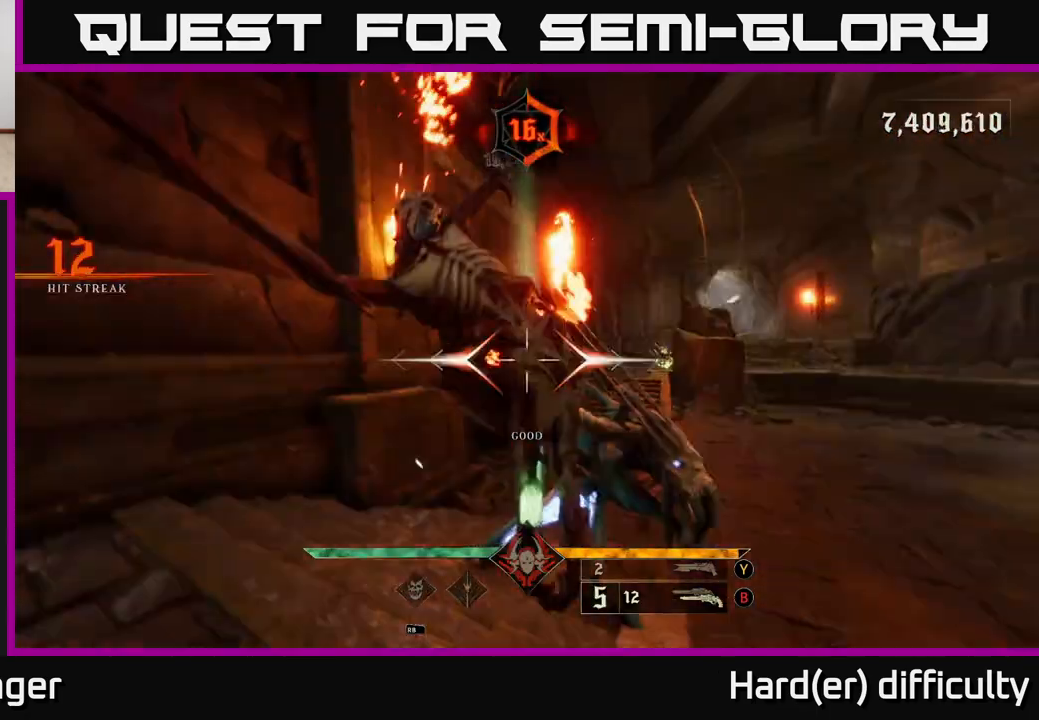
{"buttons": [], "left_stick": "right", "right_stick": "center", "events": [[50, "left_stick", "right"], [167, "right_stick", "down-left"], [350, "L2", "down"], [350, "right_stick", "center"], [433, "A", "down"], [467, "A", "up"], [500, "L2", "up"]]}
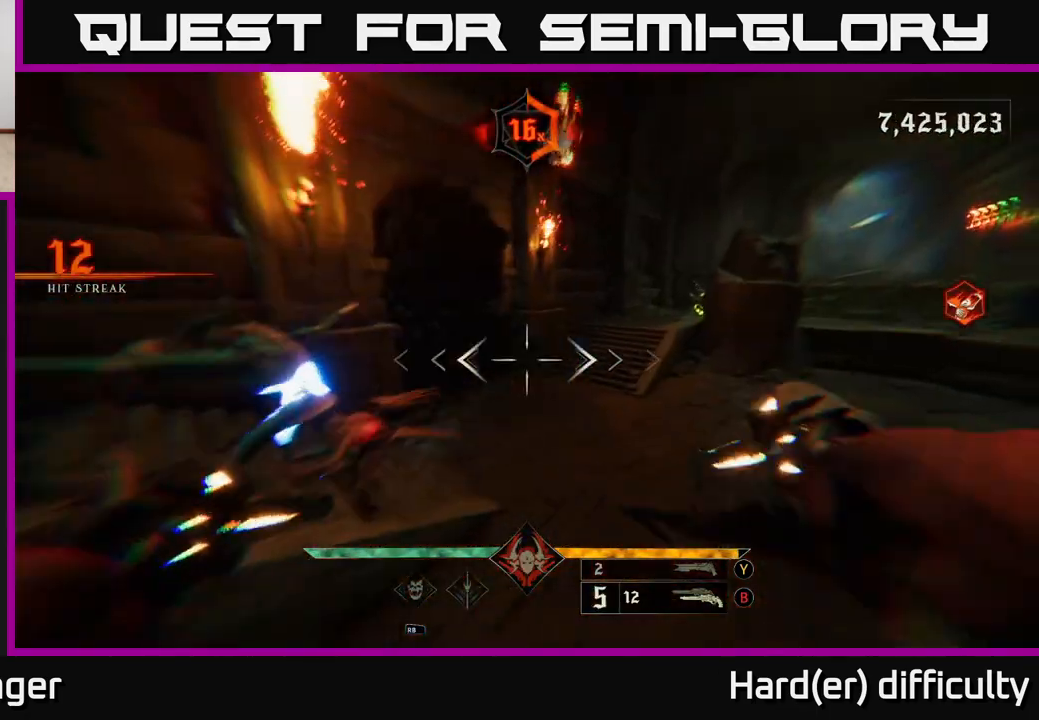
{"buttons": [], "left_stick": "right", "right_stick": "left", "events": [[133, "right_stick", "left"], [200, "left_stick", "up-right"], [367, "left_stick", "right"]]}
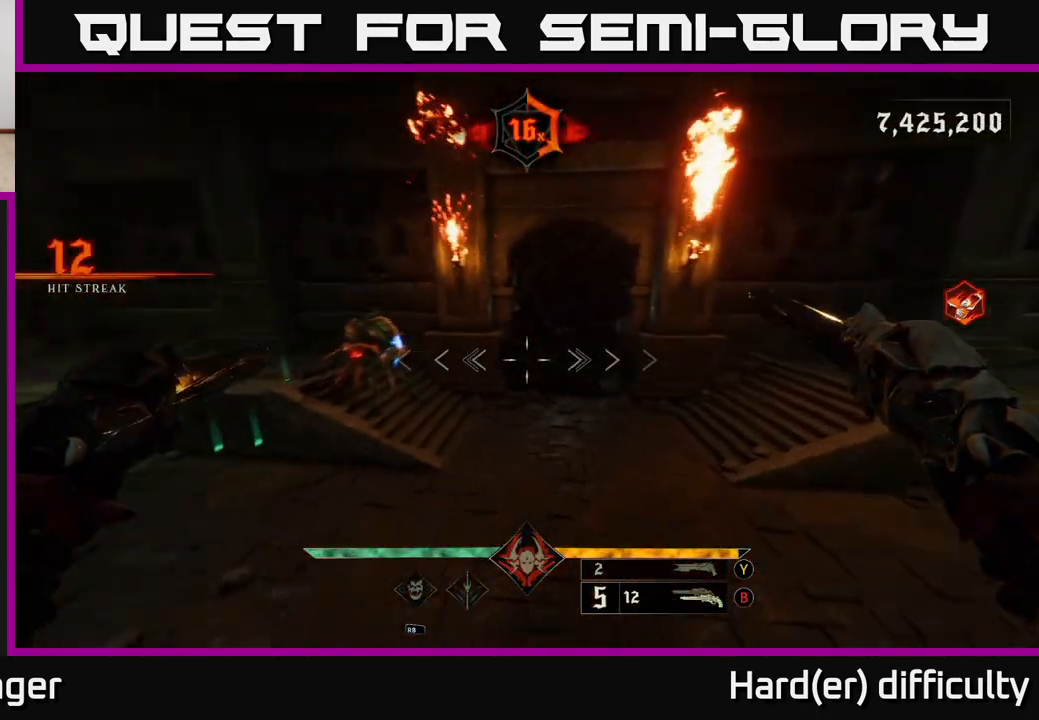
{"buttons": [], "left_stick": "right", "right_stick": "center", "events": [[33, "right_stick", "up-left"], [383, "R2", "down"], [450, "R2", "up"], [483, "right_stick", "center"]]}
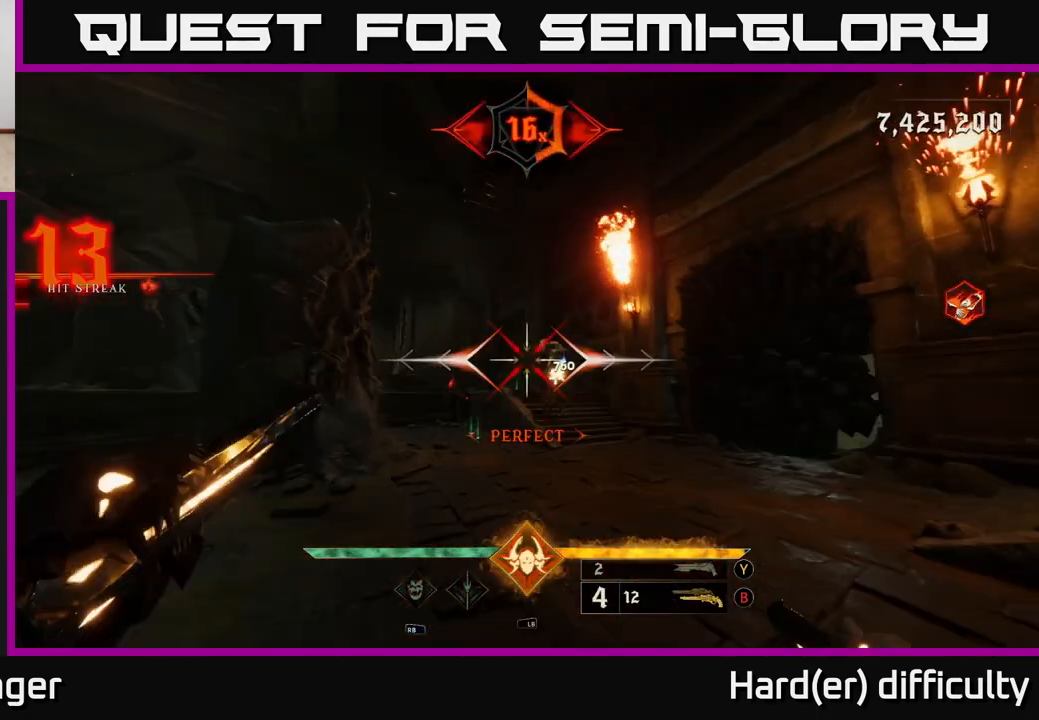
{"buttons": [], "left_stick": "up-right", "right_stick": "center", "events": [[233, "left_stick", "up-right"], [317, "R2", "down"], [317, "right_stick", "left"], [383, "R2", "up"], [383, "right_stick", "center"]]}
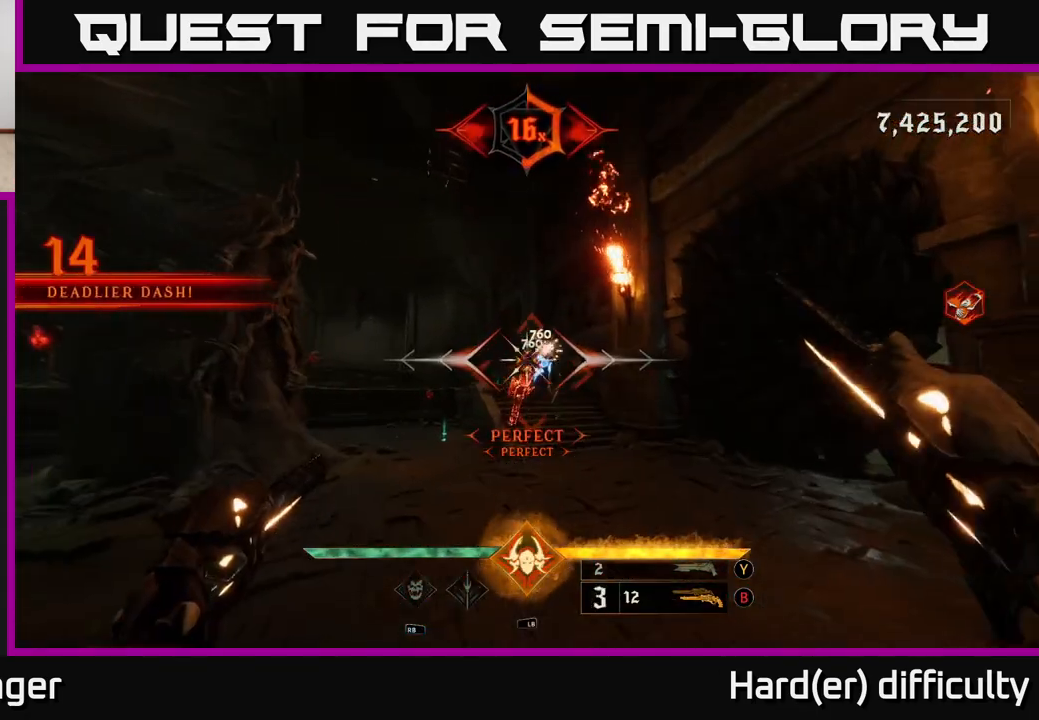
{"buttons": [], "left_stick": "up-right", "right_stick": "center", "events": [[50, "right_stick", "down"], [100, "left_stick", "down-right"], [150, "left_stick", "down"], [267, "L1", "down"], [350, "L1", "up"], [350, "left_stick", "up-right"], [350, "right_stick", "center"]]}
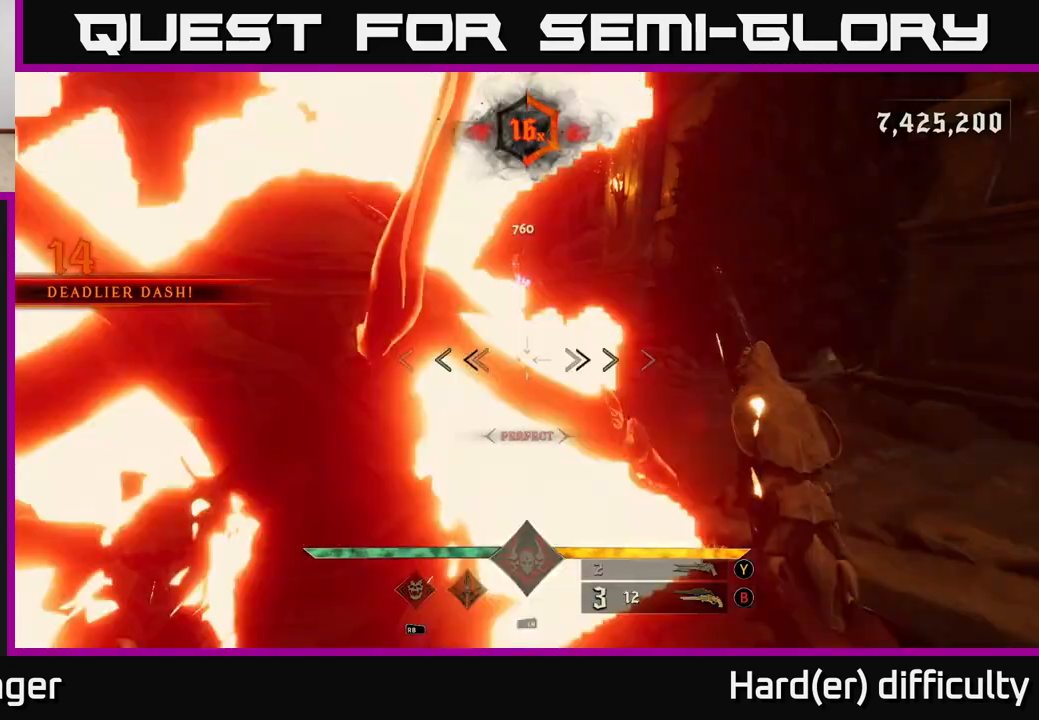
{"buttons": [], "left_stick": "center", "right_stick": "center", "events": [[100, "right_stick", "up"], [250, "right_stick", "center"], [450, "left_stick", "center"]]}
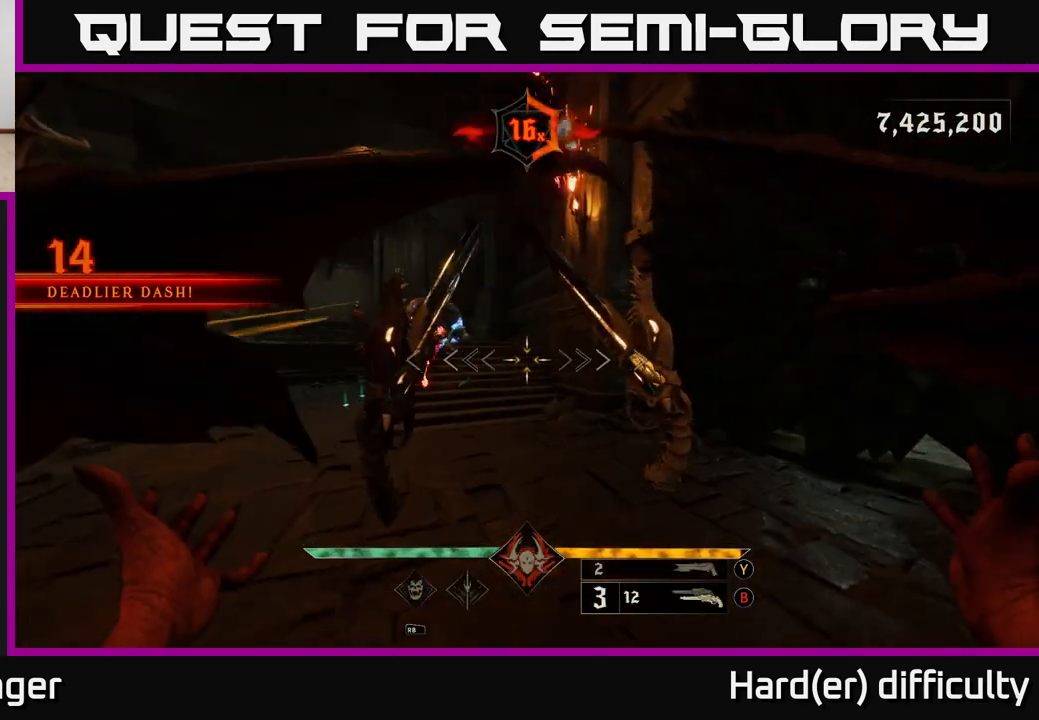
{"buttons": [], "left_stick": "up-left", "right_stick": "center", "events": [[100, "left_stick", "left"], [217, "right_stick", "left"], [267, "left_stick", "up-left"], [450, "right_stick", "center"]]}
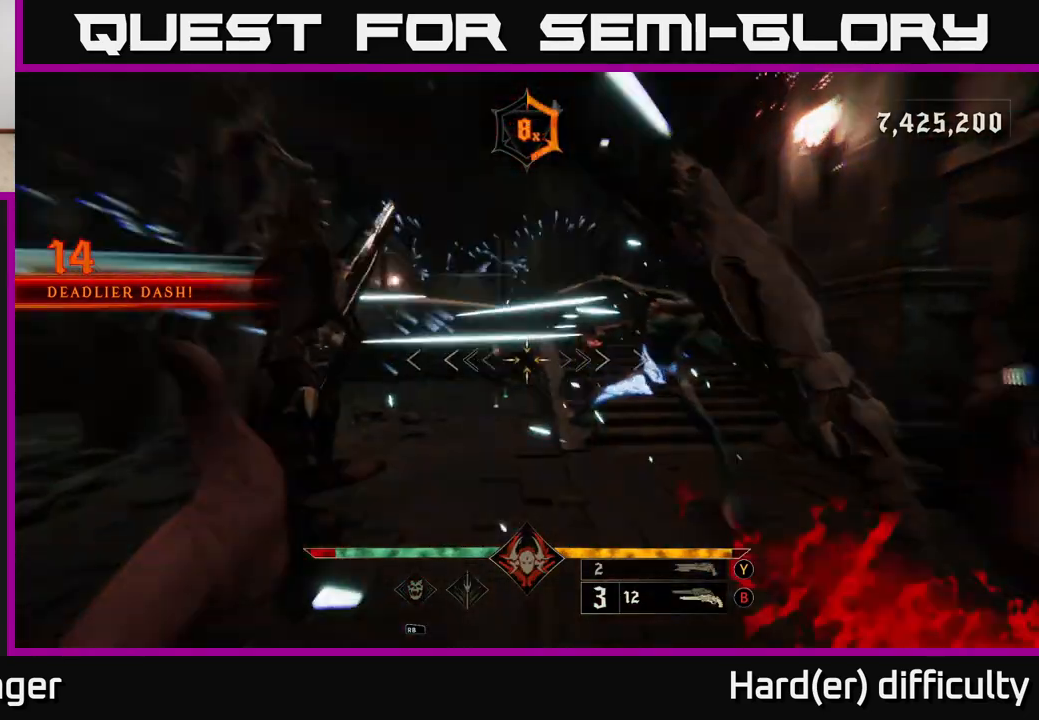
{"buttons": [], "left_stick": "left", "right_stick": "center", "events": [[117, "left_stick", "down"], [117, "right_stick", "right"], [200, "L2", "down"], [233, "right_stick", "down-right"], [283, "left_stick", "down-left"], [350, "right_stick", "center"], [367, "L2", "up"], [400, "left_stick", "left"]]}
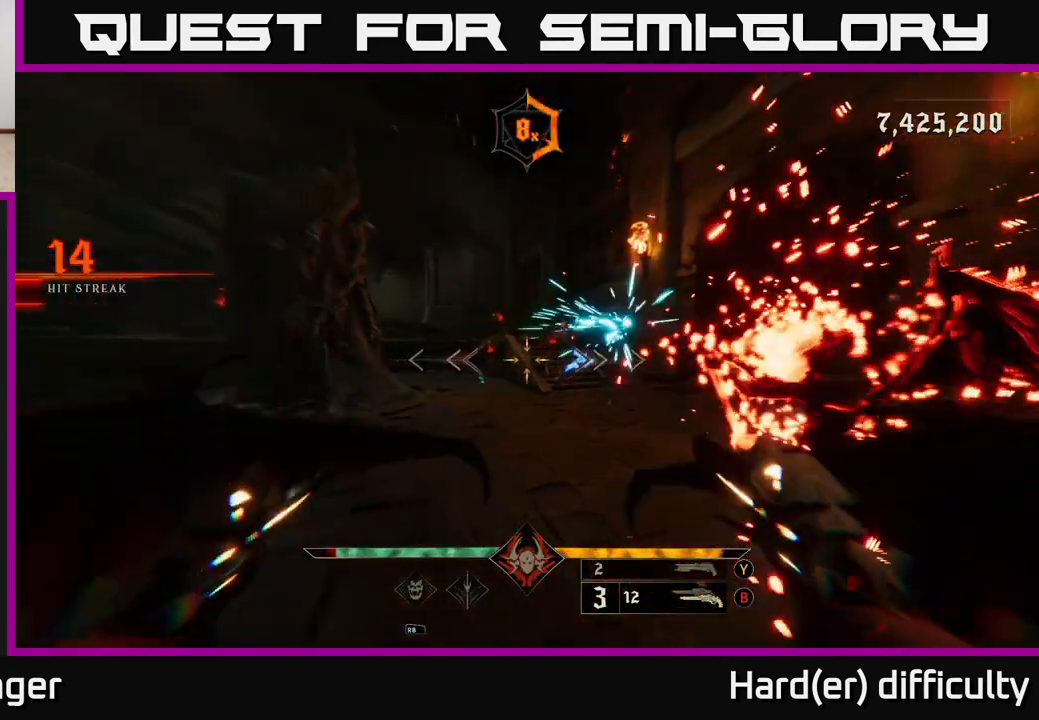
{"buttons": [], "left_stick": "down-left", "right_stick": "center", "events": [[50, "right_stick", "right"], [183, "left_stick", "down-left"], [217, "R2", "down"], [333, "R2", "up"], [333, "right_stick", "center"]]}
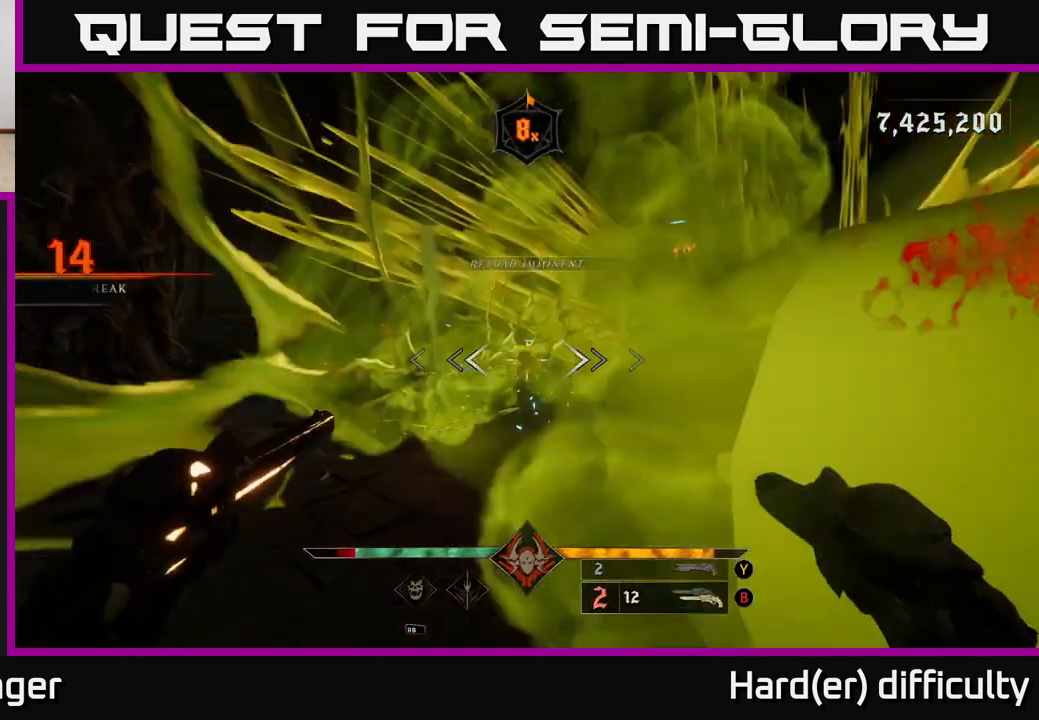
{"buttons": [], "left_stick": "left", "right_stick": "right", "events": [[167, "right_stick", "left"], [183, "left_stick", "left"], [217, "R2", "down"], [233, "L2", "down"], [250, "right_stick", "center"], [283, "R2", "up"], [300, "right_stick", "right"], [383, "L2", "up"]]}
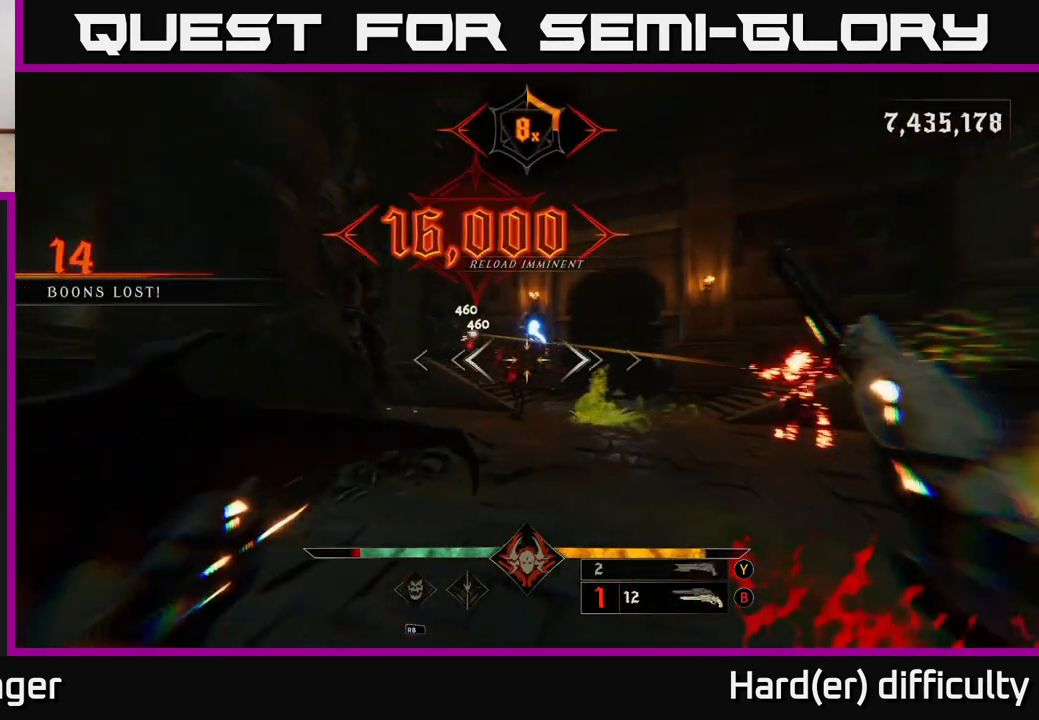
{"buttons": [], "left_stick": "left", "right_stick": "center", "events": [[17, "right_stick", "center"], [83, "A", "down"], [233, "A", "up"], [250, "left_stick", "up-left"], [483, "left_stick", "left"]]}
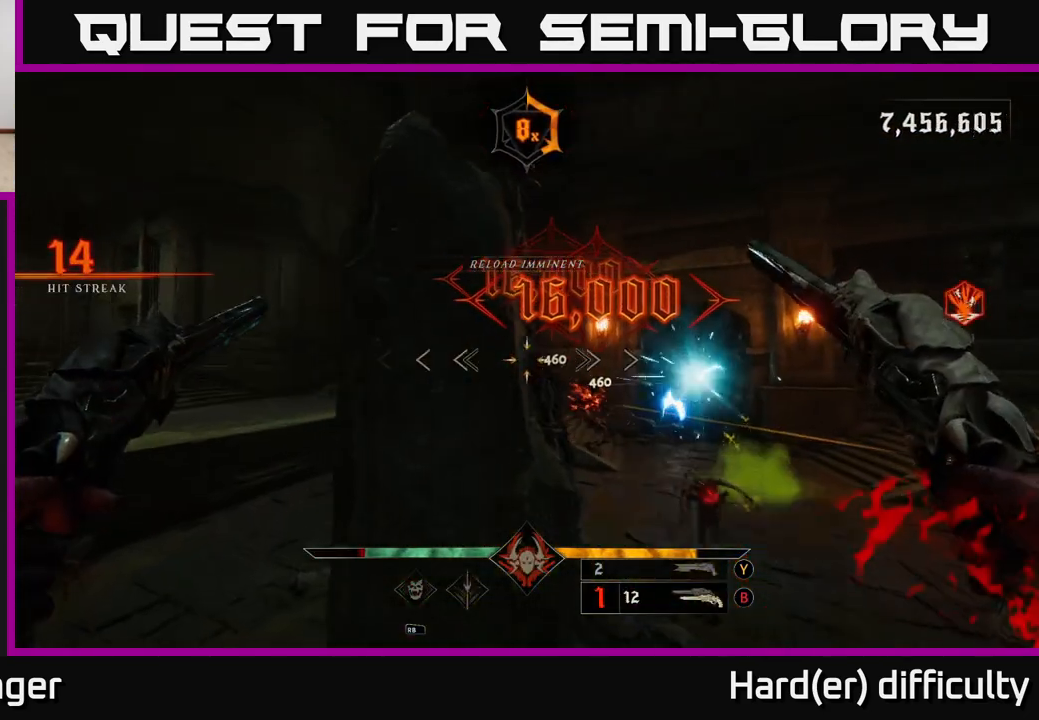
{"buttons": [], "left_stick": "up-left", "right_stick": "right", "events": [[67, "Y", "down"], [100, "left_stick", "up-left"], [150, "Y", "up"], [350, "right_stick", "right"]]}
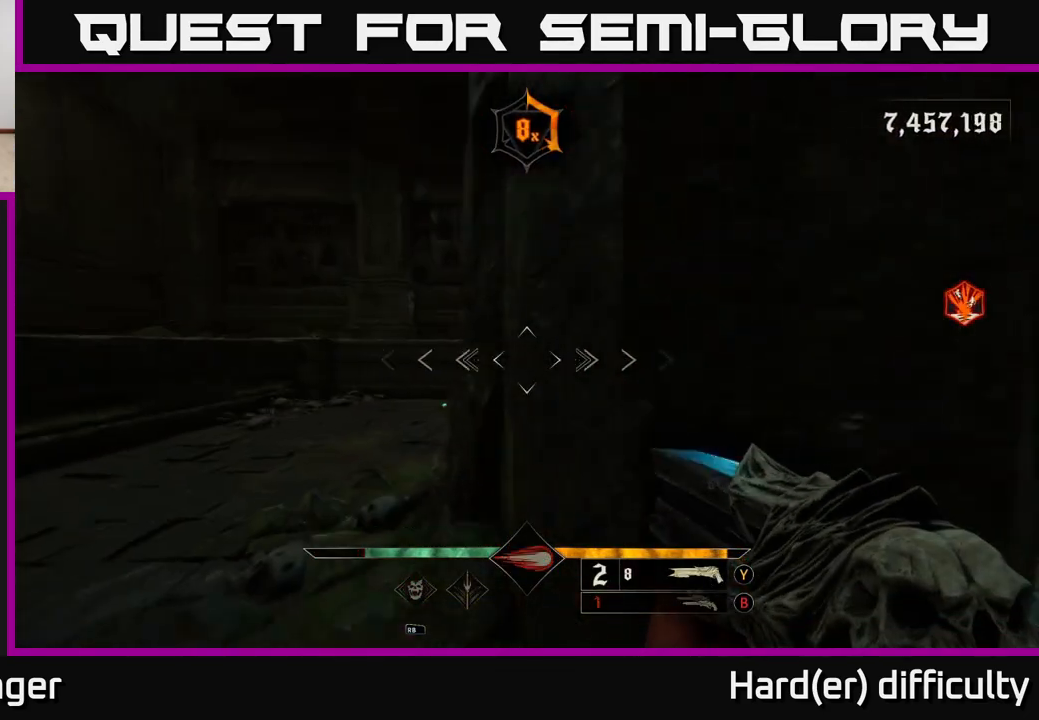
{"buttons": ["A"], "left_stick": "up-left", "right_stick": "center", "events": [[17, "right_stick", "center"], [67, "A", "down"], [183, "A", "up"], [500, "A", "down"]]}
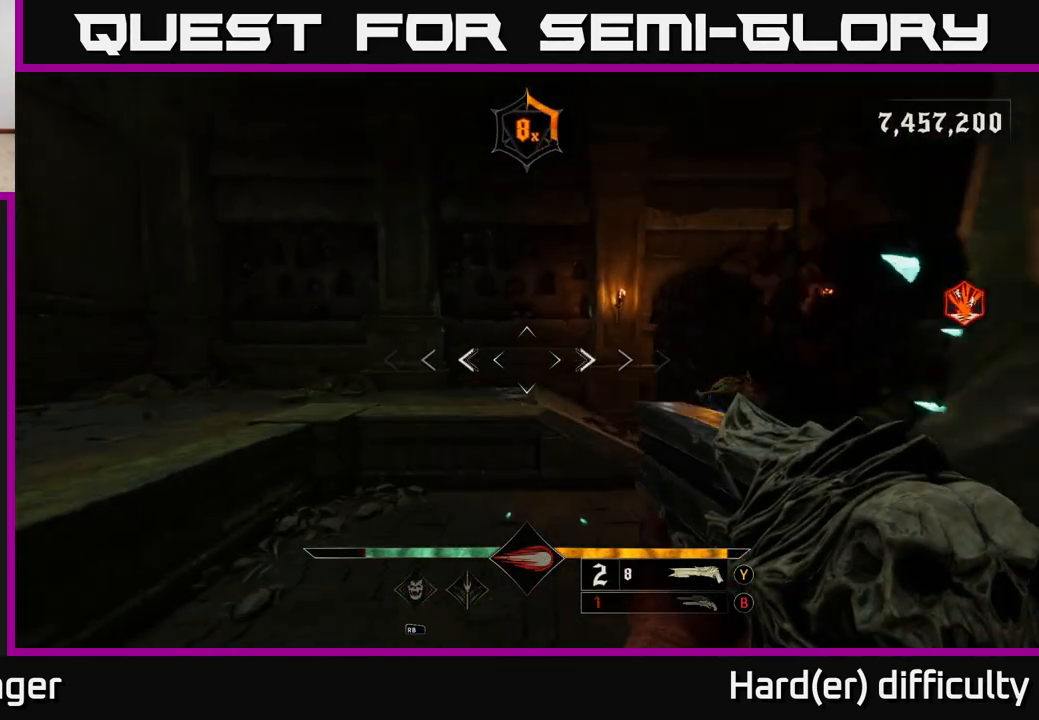
{"buttons": ["L2"], "left_stick": "left", "right_stick": "right", "events": [[100, "A", "up"], [233, "left_stick", "left"], [233, "right_stick", "right"], [500, "L2", "down"]]}
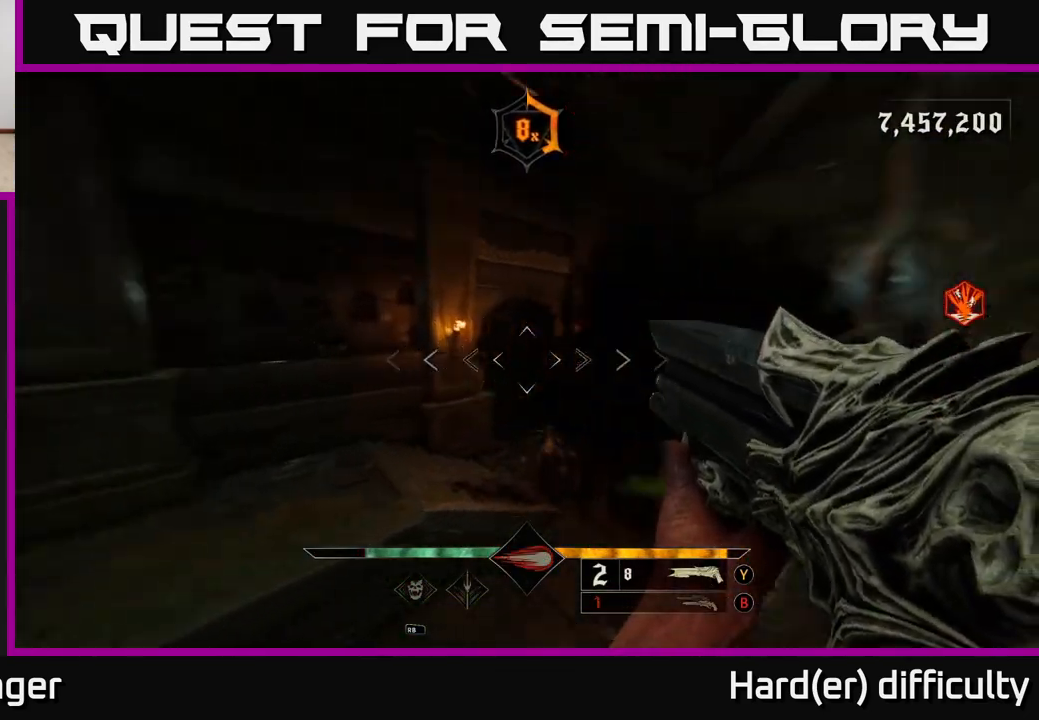
{"buttons": ["R2"], "left_stick": "left", "right_stick": "right", "events": [[133, "L2", "up"], [233, "right_stick", "center"], [333, "right_stick", "down-right"], [467, "R2", "down"], [467, "right_stick", "right"]]}
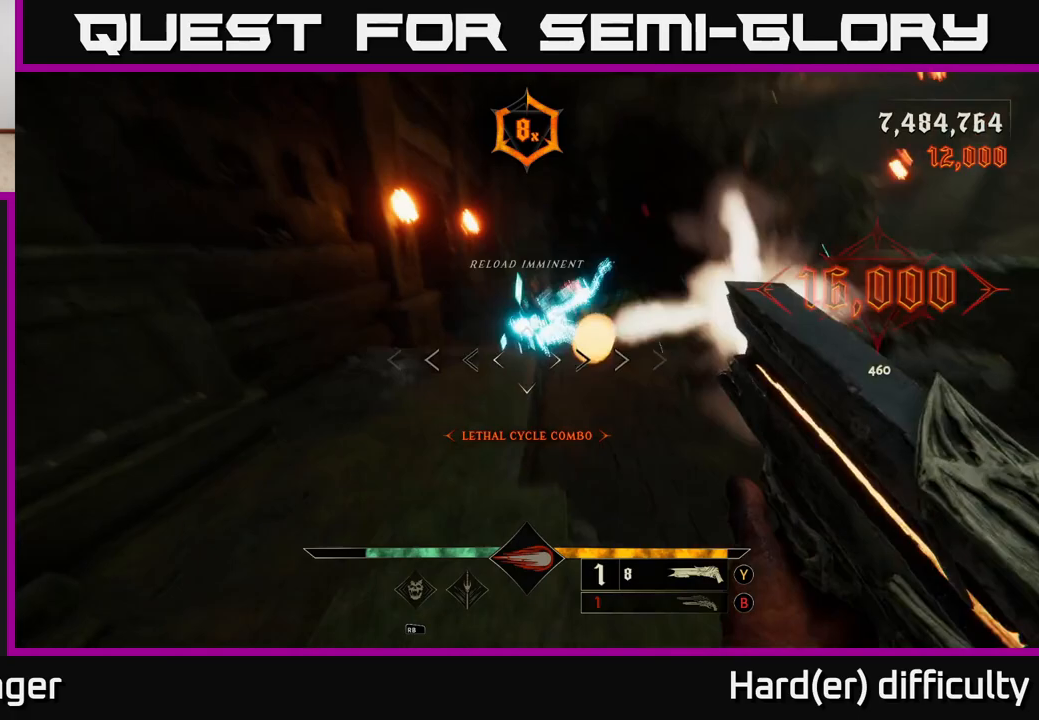
{"buttons": [], "left_stick": "up", "right_stick": "center", "events": [[83, "R2", "up"], [83, "right_stick", "center"], [133, "left_stick", "center"], [267, "left_stick", "up-left"], [300, "right_stick", "right"], [467, "left_stick", "up"], [467, "right_stick", "center"]]}